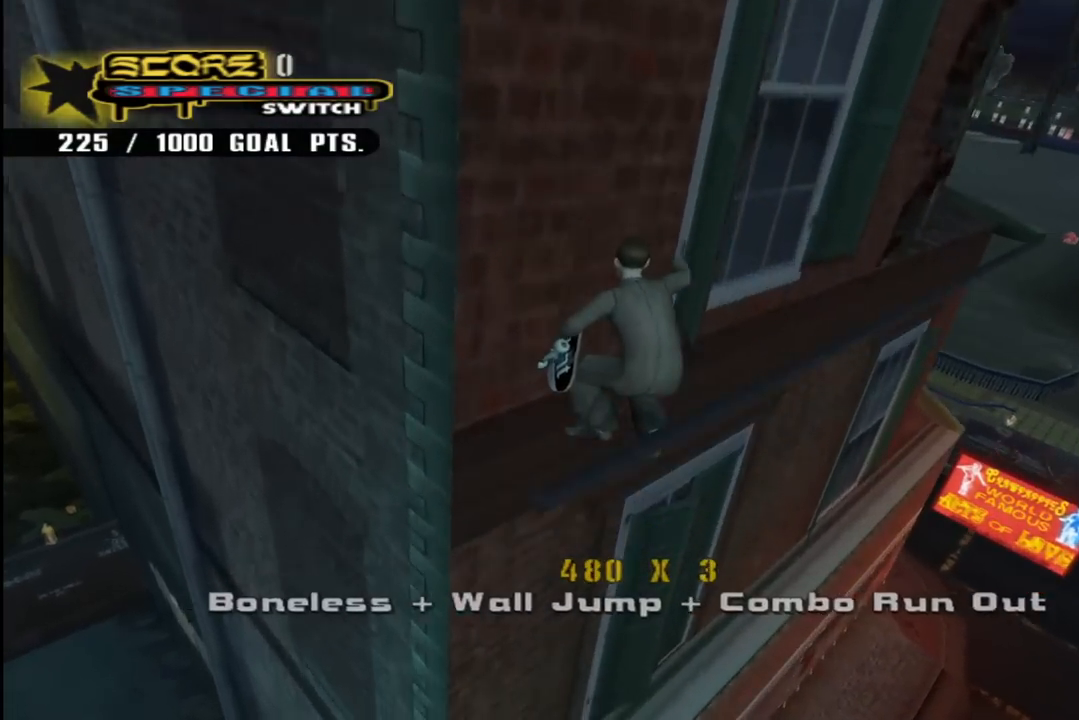
Gameplay with a controller (PlayStation layout); each line is a JSON object with the inputs held at the frame after it. "events" lists button and stick changes between this image and that frame as [ms after this image, input, new state], when the widget could be followed in between. Not read: L1.
{"buttons": ["CROSS", "TRIANGLE"], "left_stick": "center", "right_stick": "center", "events": [[33, "TRIANGLE", "down"], [83, "DPAD_UP", "up"], [467, "R2", "up"]]}
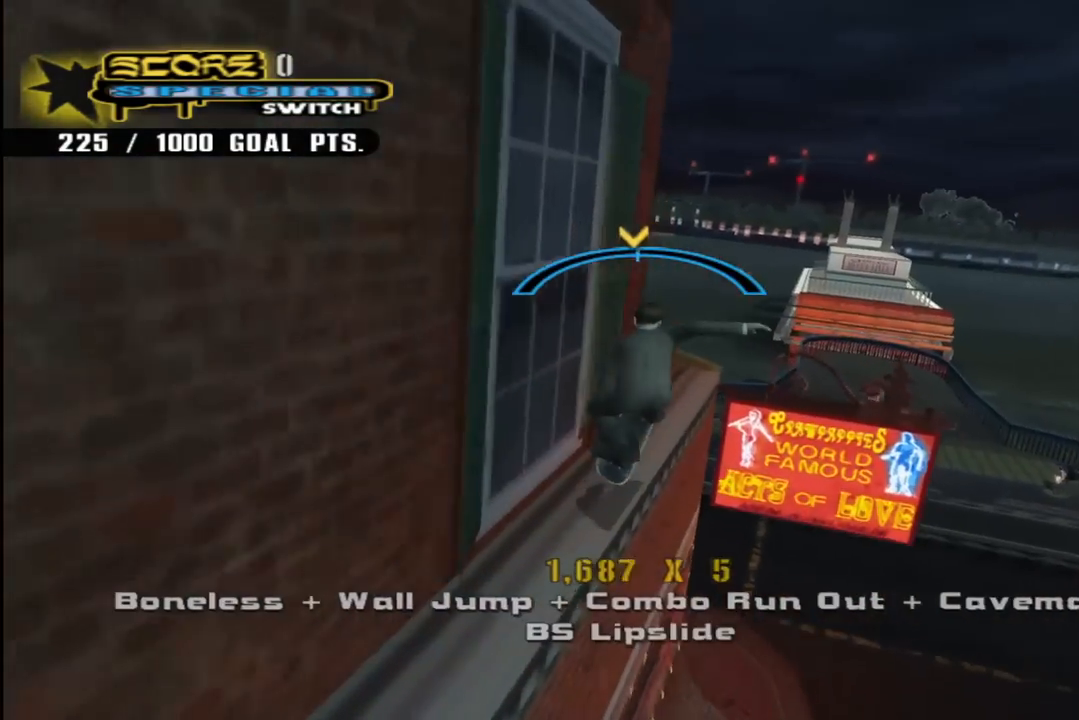
{"buttons": ["CROSS"], "left_stick": "center", "right_stick": "center", "events": [[17, "TRIANGLE", "up"], [233, "DPAD_LEFT", "down"], [333, "DPAD_LEFT", "up"]]}
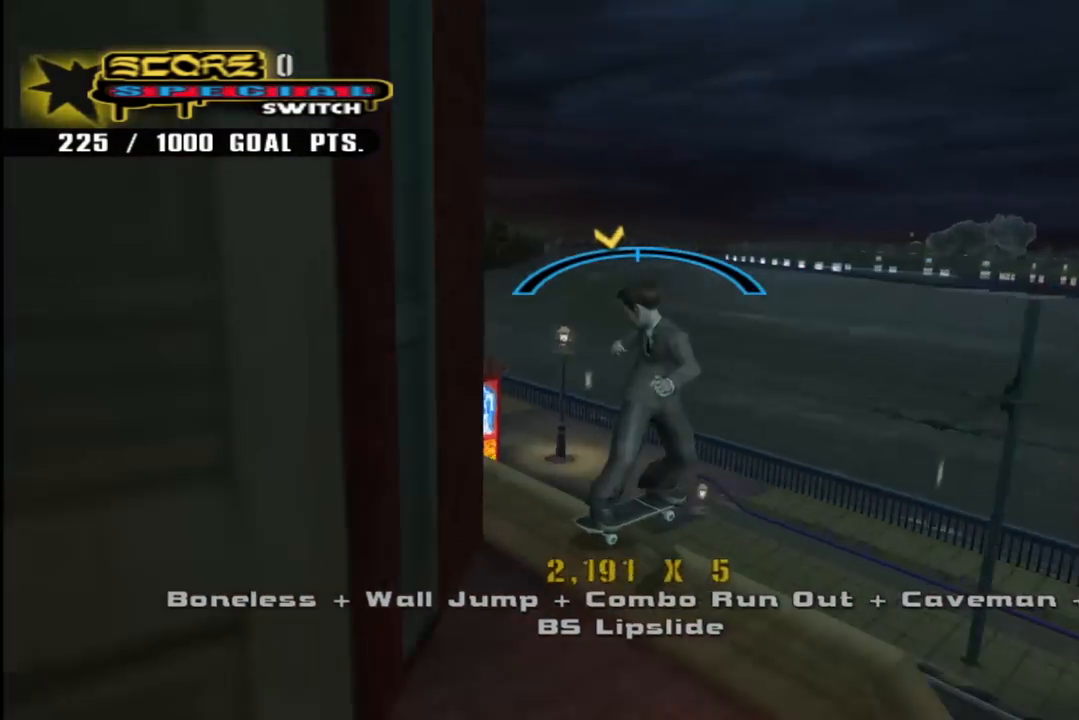
{"buttons": ["CROSS", "TRIANGLE", "DPAD_UP"], "left_stick": "center", "right_stick": "center", "events": [[17, "DPAD_RIGHT", "down"], [117, "DPAD_RIGHT", "up"], [233, "DPAD_LEFT", "down"], [250, "DPAD_UP", "down"], [350, "CROSS", "up"], [350, "TRIANGLE", "down"], [500, "CROSS", "down"], [500, "DPAD_LEFT", "up"]]}
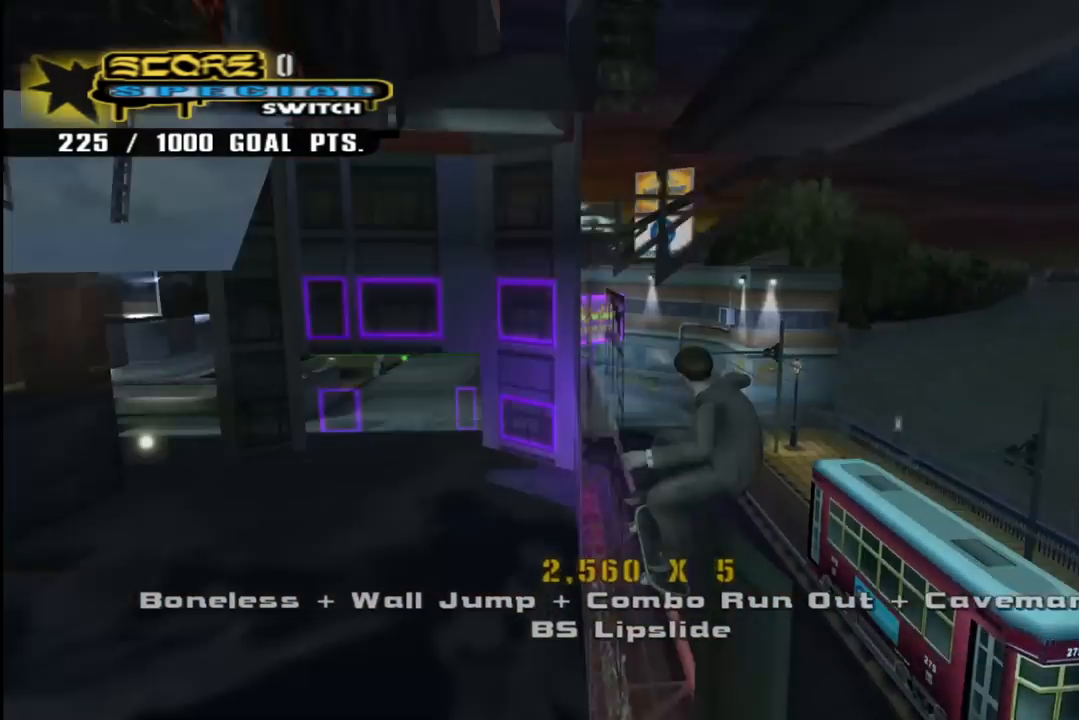
{"buttons": ["CROSS", "R1", "DPAD_DOWN", "DPAD_LEFT"], "left_stick": "center", "right_stick": "center", "events": [[17, "TRIANGLE", "up"], [67, "TRIANGLE", "down"], [83, "CROSS", "up"], [100, "DPAD_LEFT", "down"], [183, "CROSS", "down"], [183, "DPAD_DOWN", "down"], [183, "DPAD_UP", "up"], [333, "TRIANGLE", "up"], [367, "CROSS", "up"], [417, "CROSS", "down"], [417, "R1", "down"]]}
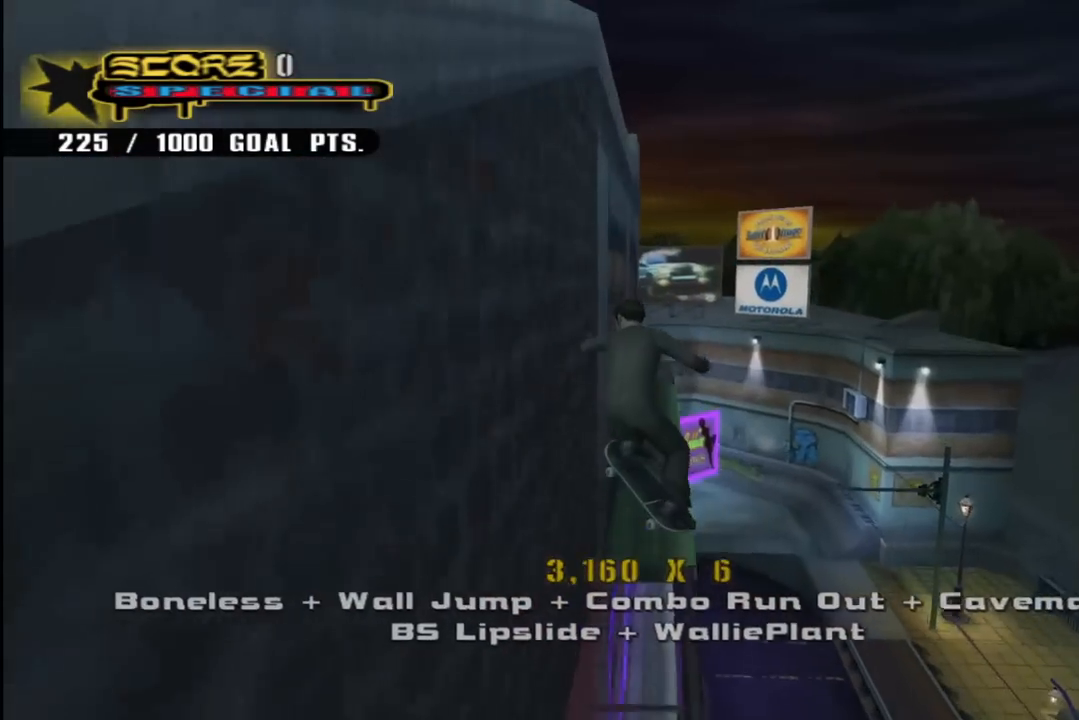
{"buttons": ["CROSS"], "left_stick": "center", "right_stick": "center", "events": [[400, "DPAD_DOWN", "up"], [450, "DPAD_LEFT", "up"], [483, "R1", "up"]]}
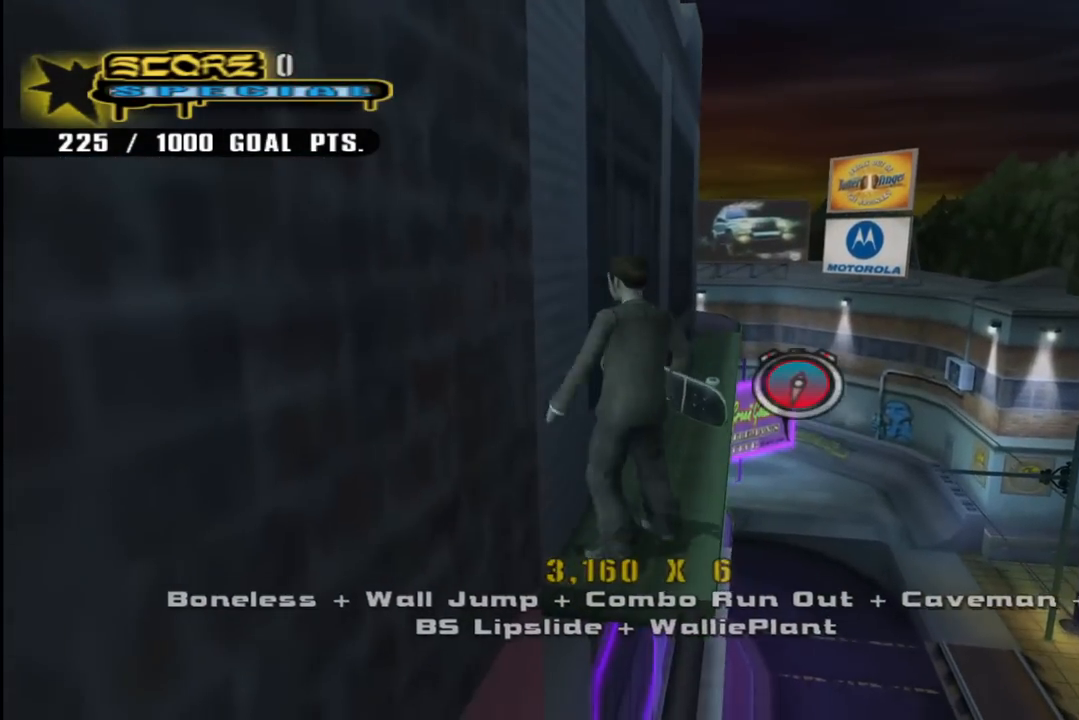
{"buttons": ["CROSS", "DPAD_UP", "DPAD_LEFT"], "left_stick": "center", "right_stick": "center", "events": [[83, "DPAD_UP", "down"], [117, "DPAD_LEFT", "down"], [167, "CROSS", "up"], [233, "CROSS", "down"], [433, "CROSS", "up"], [483, "CROSS", "down"]]}
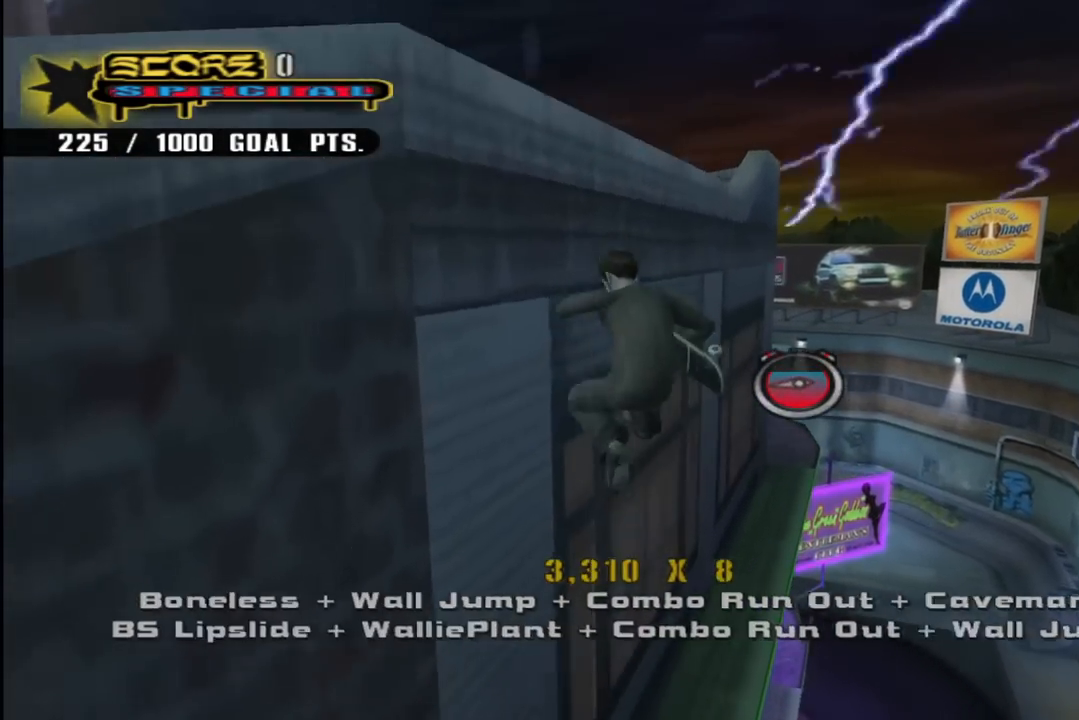
{"buttons": ["CROSS", "R1", "DPAD_UP", "DPAD_LEFT"], "left_stick": "center", "right_stick": "center", "events": [[150, "R1", "down"]]}
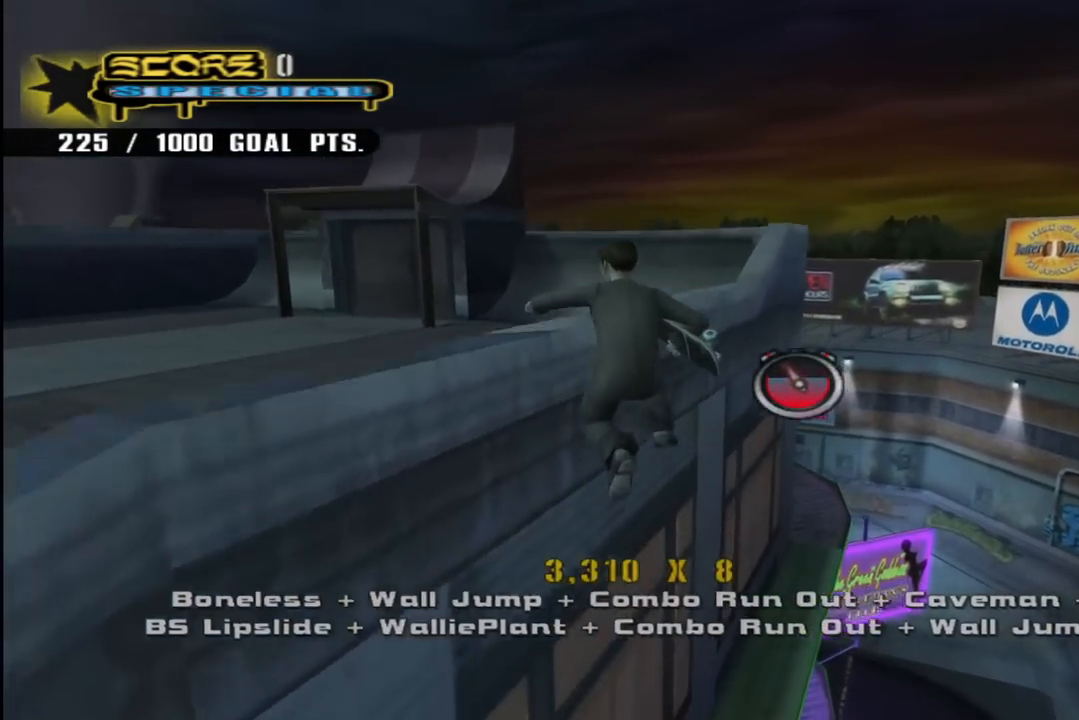
{"buttons": ["CROSS", "R1", "DPAD_UP"], "left_stick": "center", "right_stick": "center", "events": [[300, "DPAD_LEFT", "up"], [333, "DPAD_UP", "up"], [417, "DPAD_UP", "down"]]}
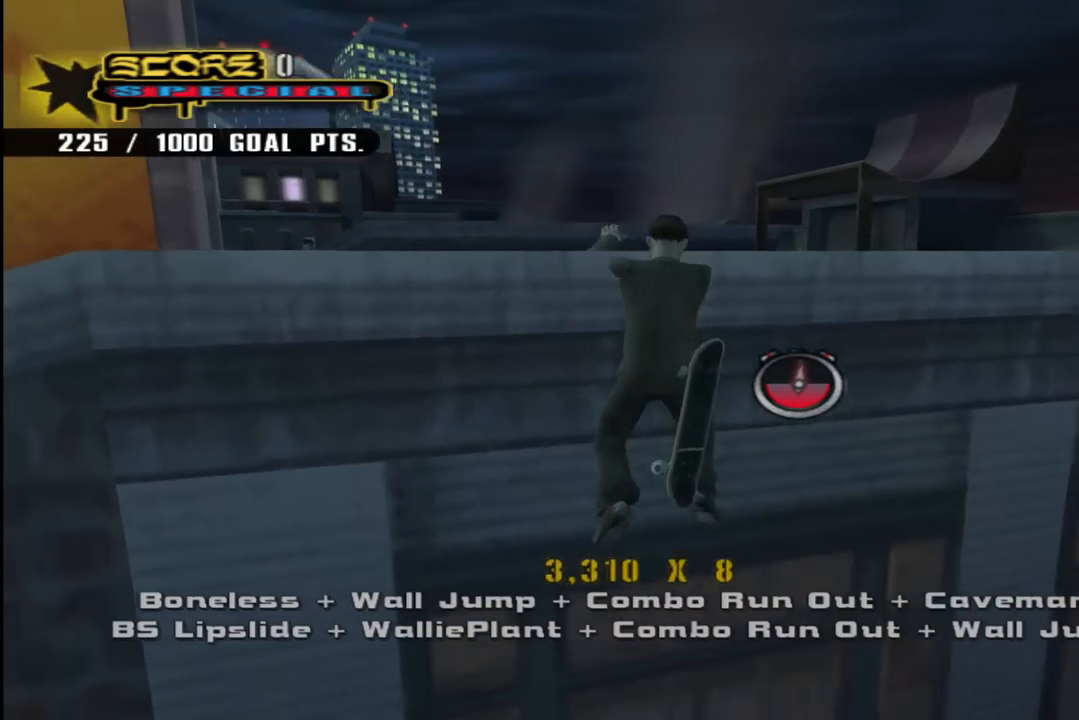
{"buttons": ["DPAD_UP"], "left_stick": "center", "right_stick": "center", "events": [[33, "DPAD_UP", "up"], [67, "DPAD_UP", "down"], [183, "DPAD_LEFT", "down"], [217, "R1", "up"], [317, "CROSS", "up"], [317, "DPAD_LEFT", "up"]]}
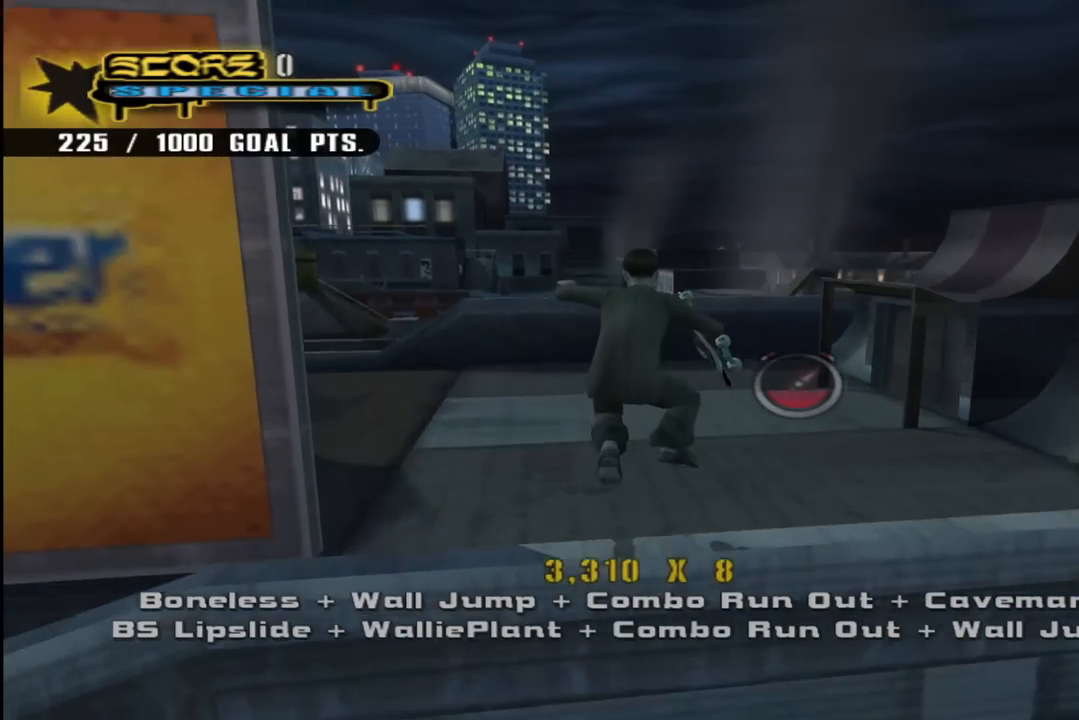
{"buttons": ["CROSS", "DPAD_UP"], "left_stick": "center", "right_stick": "center", "events": [[117, "CROSS", "down"]]}
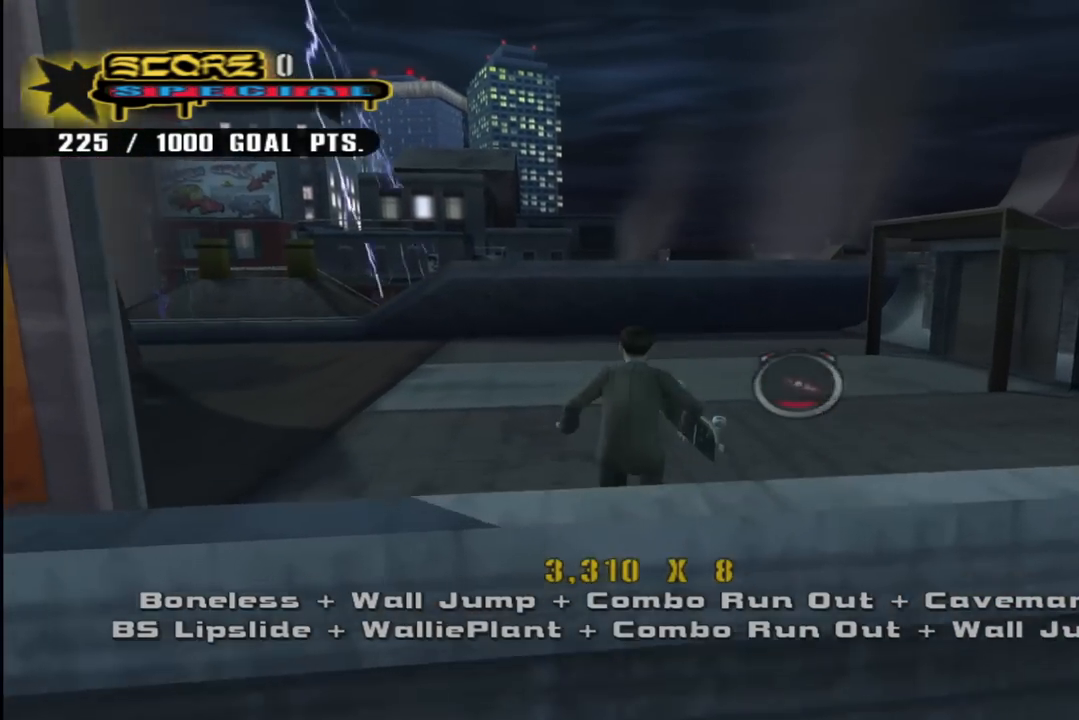
{"buttons": ["CROSS", "DPAD_DOWN"], "left_stick": "center", "right_stick": "center", "events": [[17, "DPAD_LEFT", "down"], [100, "R1", "down"], [183, "DPAD_DOWN", "down"], [183, "DPAD_UP", "up"], [267, "R1", "up"], [417, "DPAD_LEFT", "up"]]}
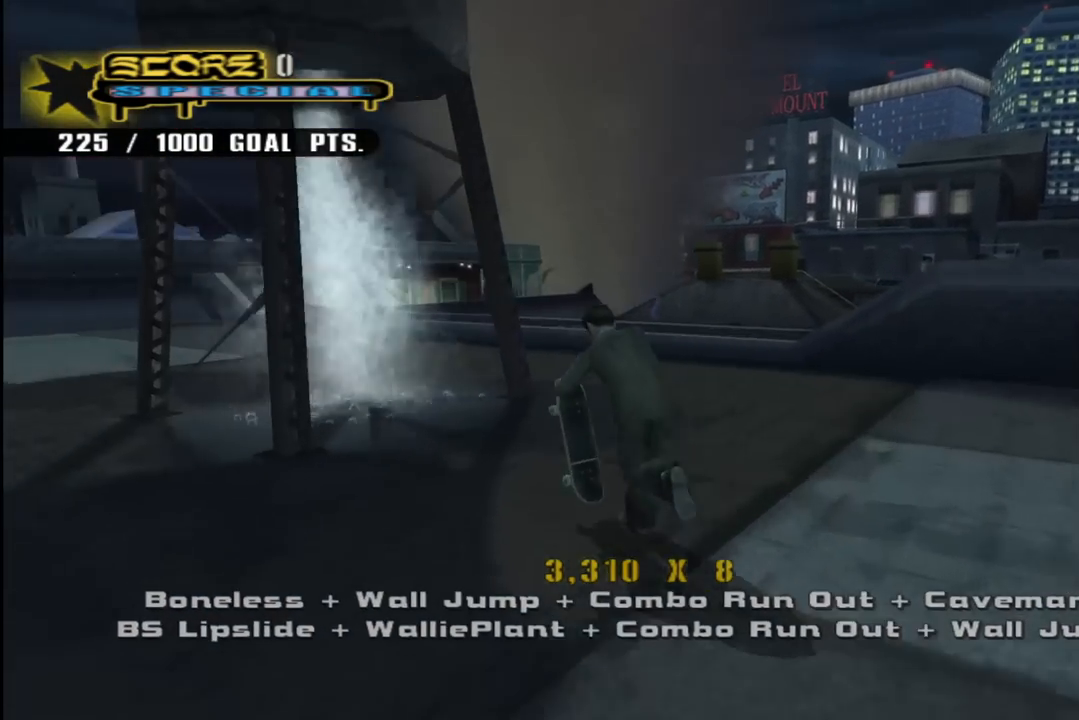
{"buttons": ["CROSS"], "left_stick": "center", "right_stick": "center", "events": [[17, "DPAD_LEFT", "down"], [133, "DPAD_LEFT", "up"], [317, "DPAD_RIGHT", "down"], [383, "DPAD_RIGHT", "up"], [433, "DPAD_DOWN", "up"], [433, "DPAD_LEFT", "down"], [467, "DPAD_LEFT", "up"]]}
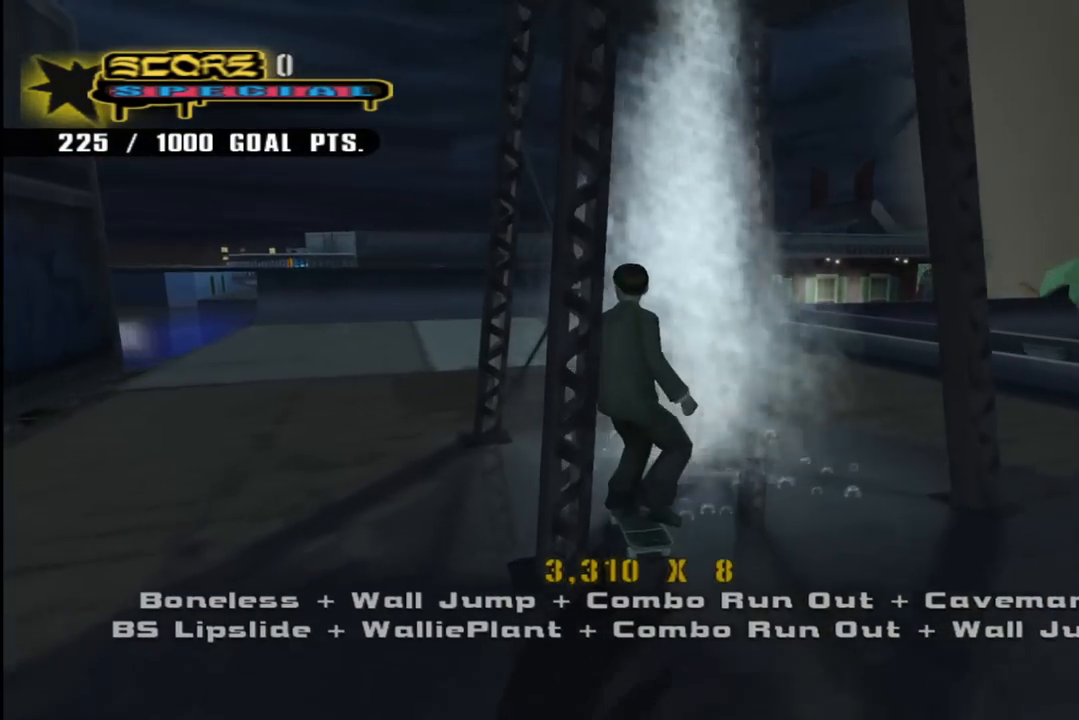
{"buttons": ["CROSS", "DPAD_DOWN"], "left_stick": "center", "right_stick": "center", "events": [[33, "DPAD_RIGHT", "down"], [133, "DPAD_RIGHT", "up"], [217, "DPAD_LEFT", "down"], [367, "DPAD_LEFT", "up"], [483, "DPAD_DOWN", "down"]]}
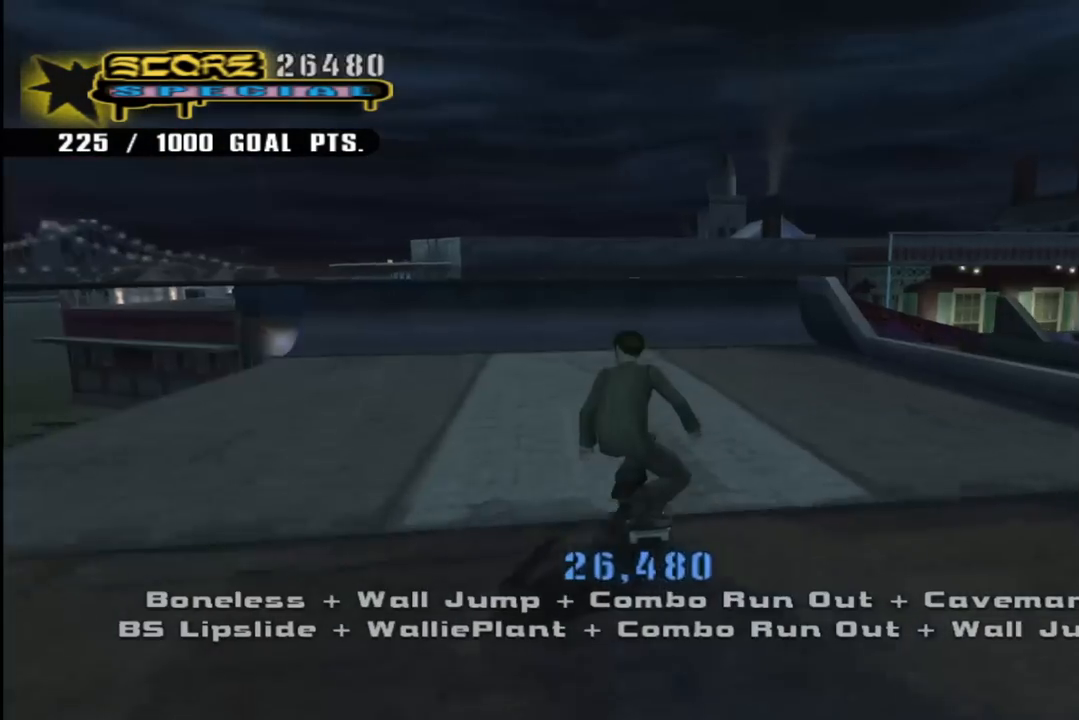
{"buttons": ["CROSS", "DPAD_DOWN"], "left_stick": "center", "right_stick": "center", "events": [[67, "DPAD_DOWN", "up"], [117, "DPAD_DOWN", "down"], [183, "R1", "down"], [250, "DPAD_LEFT", "down"], [367, "DPAD_LEFT", "up"], [417, "R1", "up"]]}
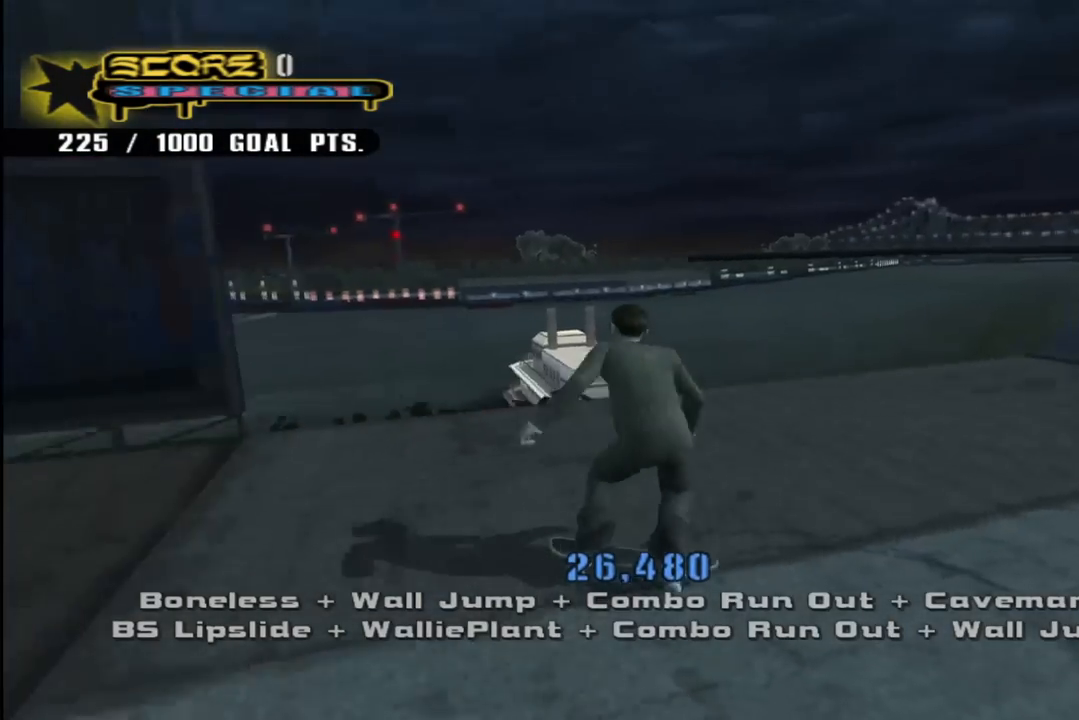
{"buttons": ["CROSS", "DPAD_DOWN"], "left_stick": "center", "right_stick": "center", "events": []}
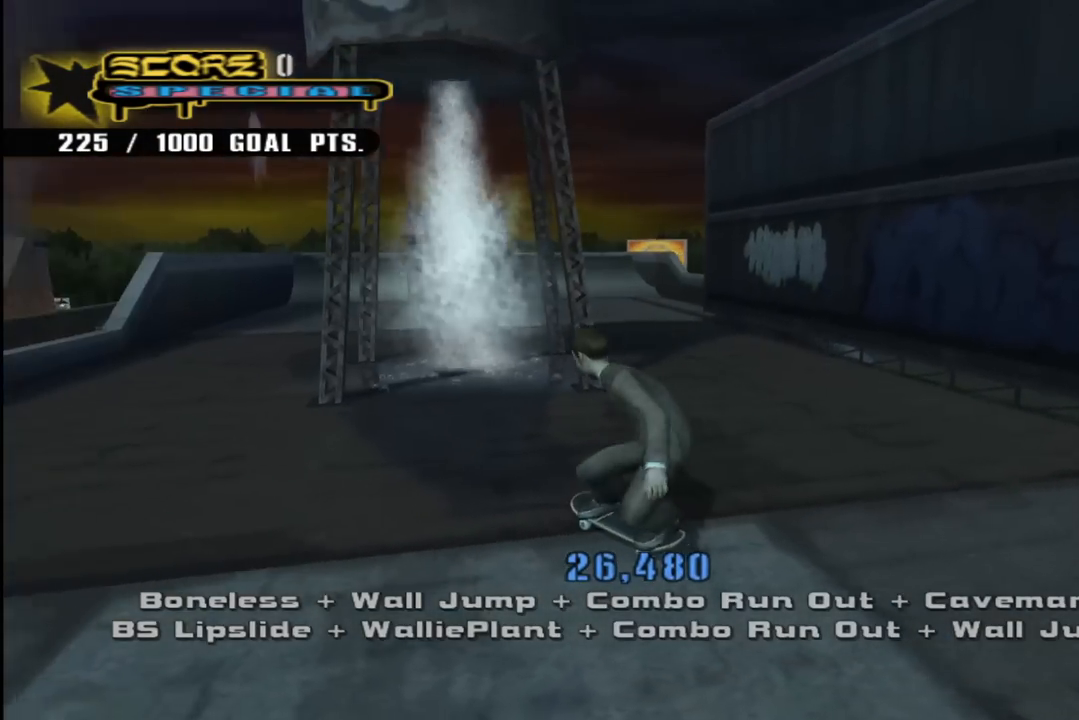
{"buttons": [], "left_stick": "center", "right_stick": "center", "events": [[50, "CROSS", "up"], [100, "DPAD_DOWN", "up"], [200, "right_stick", "down"], [483, "right_stick", "center"]]}
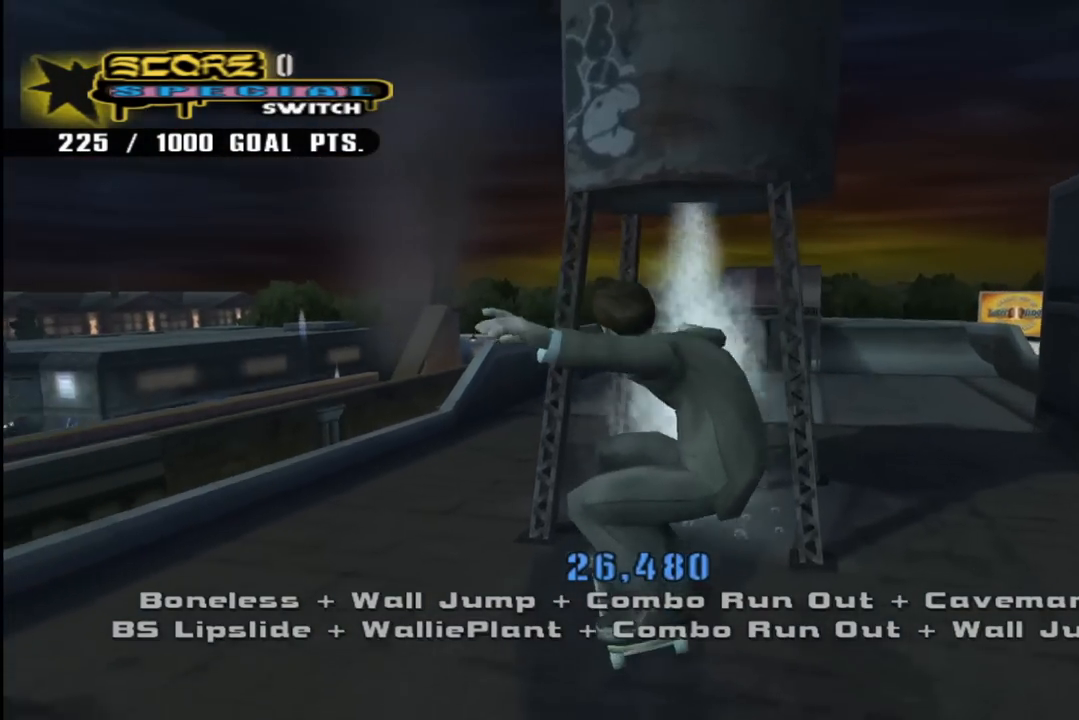
{"buttons": ["CROSS", "DPAD_DOWN", "DPAD_RIGHT"], "left_stick": "center", "right_stick": "center", "events": [[150, "CROSS", "down"], [250, "DPAD_LEFT", "down"], [283, "DPAD_DOWN", "down"], [417, "DPAD_LEFT", "up"], [500, "DPAD_RIGHT", "down"]]}
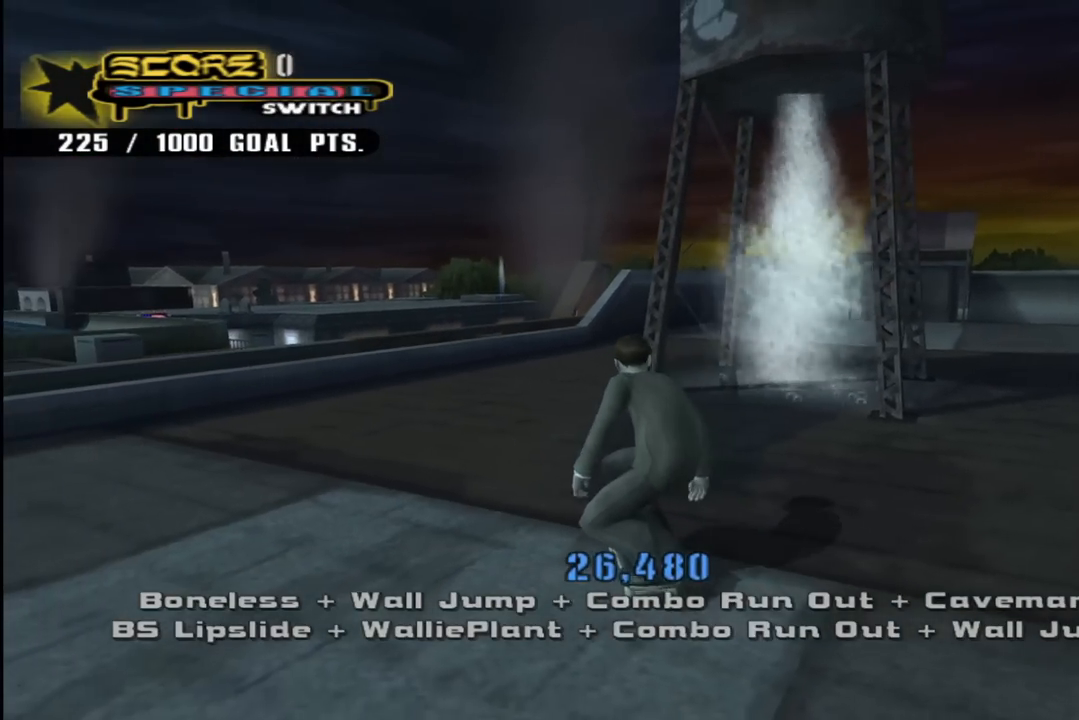
{"buttons": ["CROSS"], "left_stick": "center", "right_stick": "center", "events": [[150, "DPAD_DOWN", "up"], [483, "DPAD_RIGHT", "up"]]}
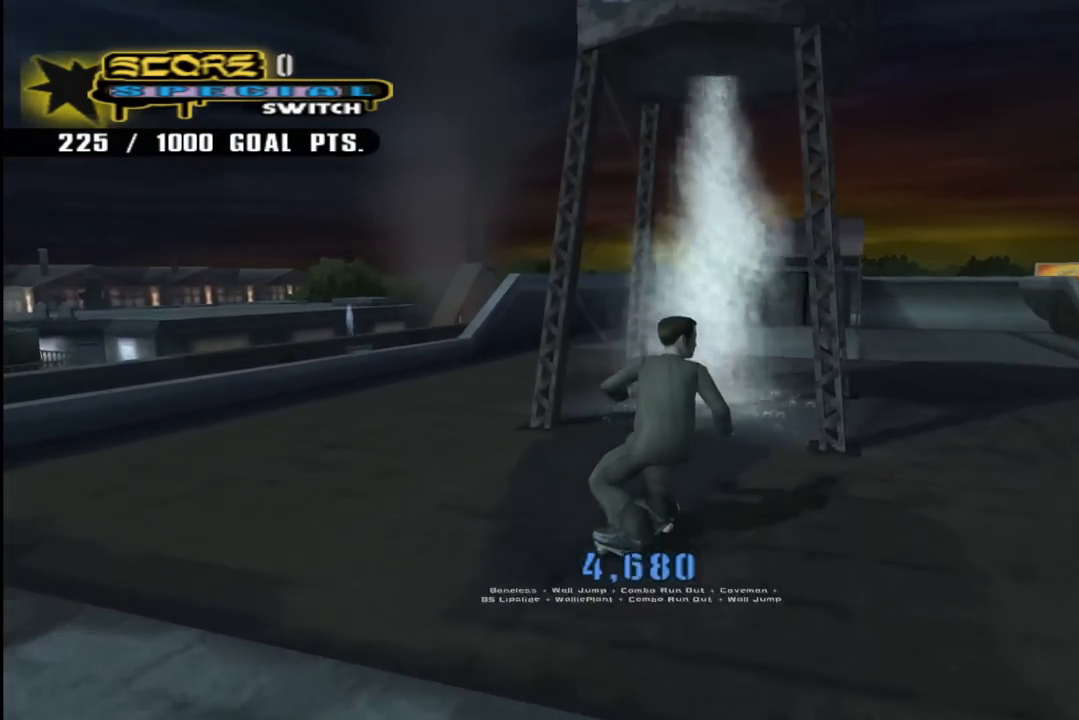
{"buttons": ["CROSS"], "left_stick": "center", "right_stick": "center", "events": [[117, "DPAD_LEFT", "down"], [250, "DPAD_LEFT", "up"], [350, "DPAD_LEFT", "down"], [467, "DPAD_LEFT", "up"]]}
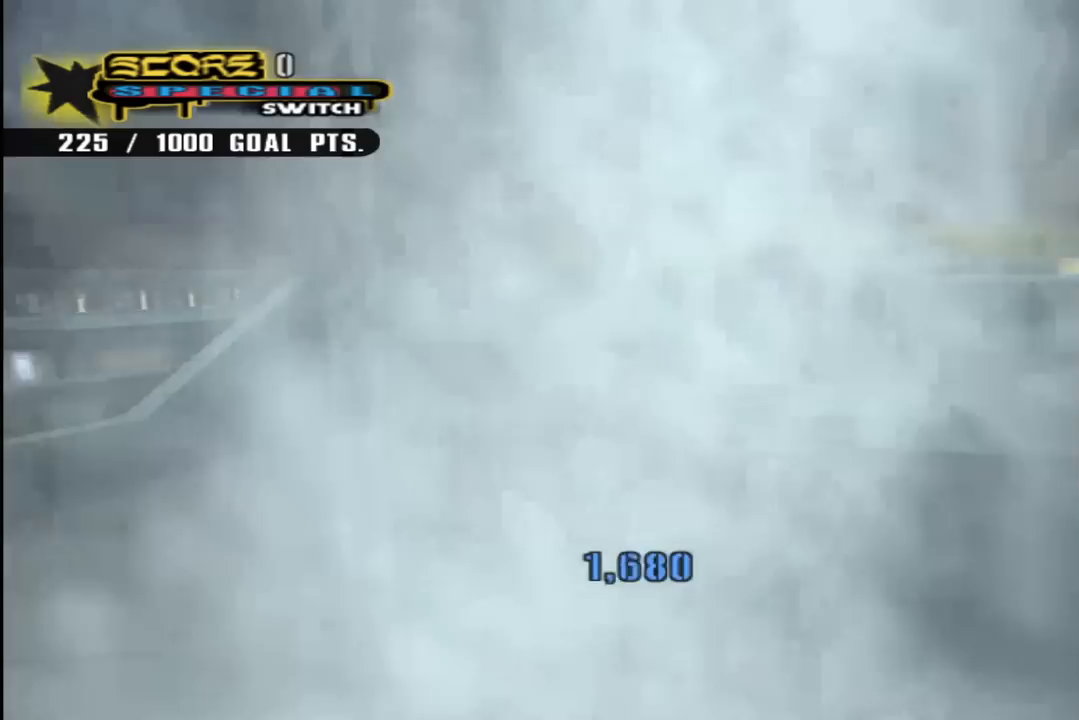
{"buttons": ["CROSS"], "left_stick": "center", "right_stick": "center", "events": [[217, "DPAD_RIGHT", "down"], [383, "DPAD_RIGHT", "up"]]}
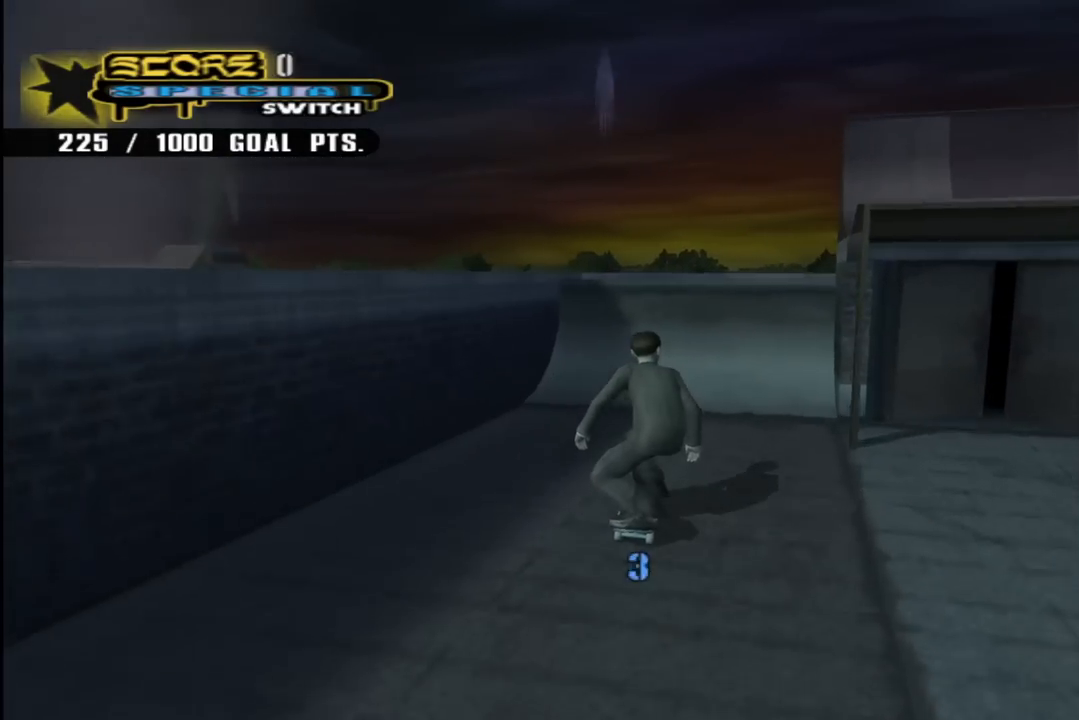
{"buttons": [], "left_stick": "center", "right_stick": "center", "events": [[17, "DPAD_RIGHT", "down"], [150, "DPAD_RIGHT", "up"], [233, "DPAD_RIGHT", "down"], [283, "DPAD_RIGHT", "up"], [417, "CROSS", "up"]]}
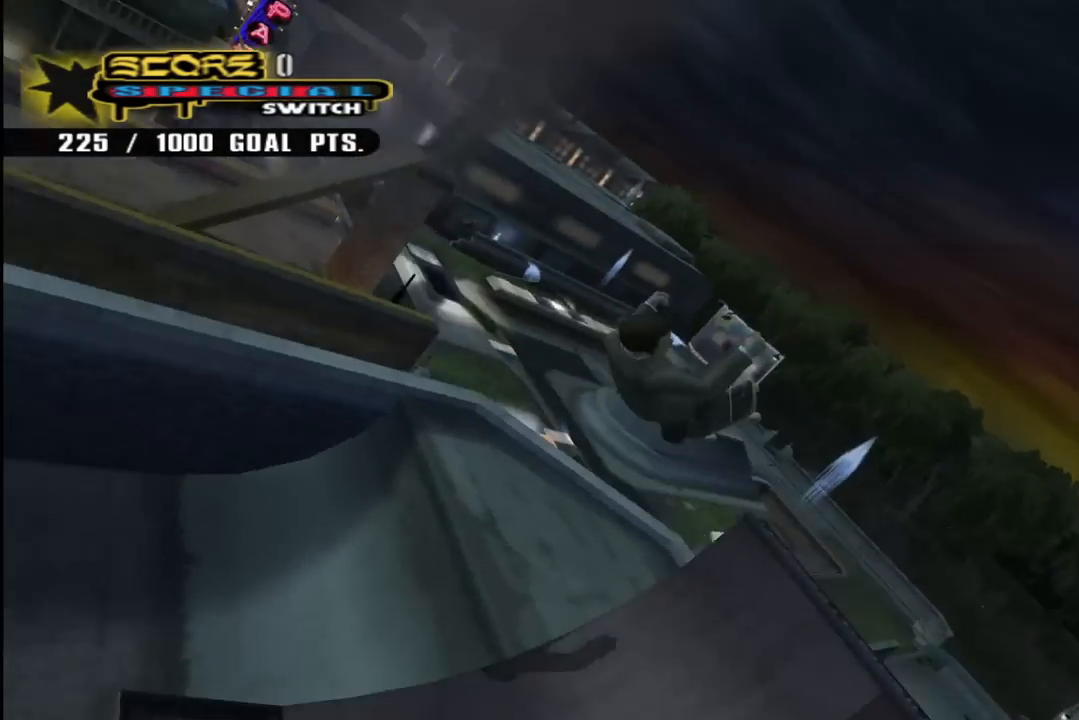
{"buttons": ["CROSS"], "left_stick": "center", "right_stick": "center", "events": [[367, "CROSS", "down"]]}
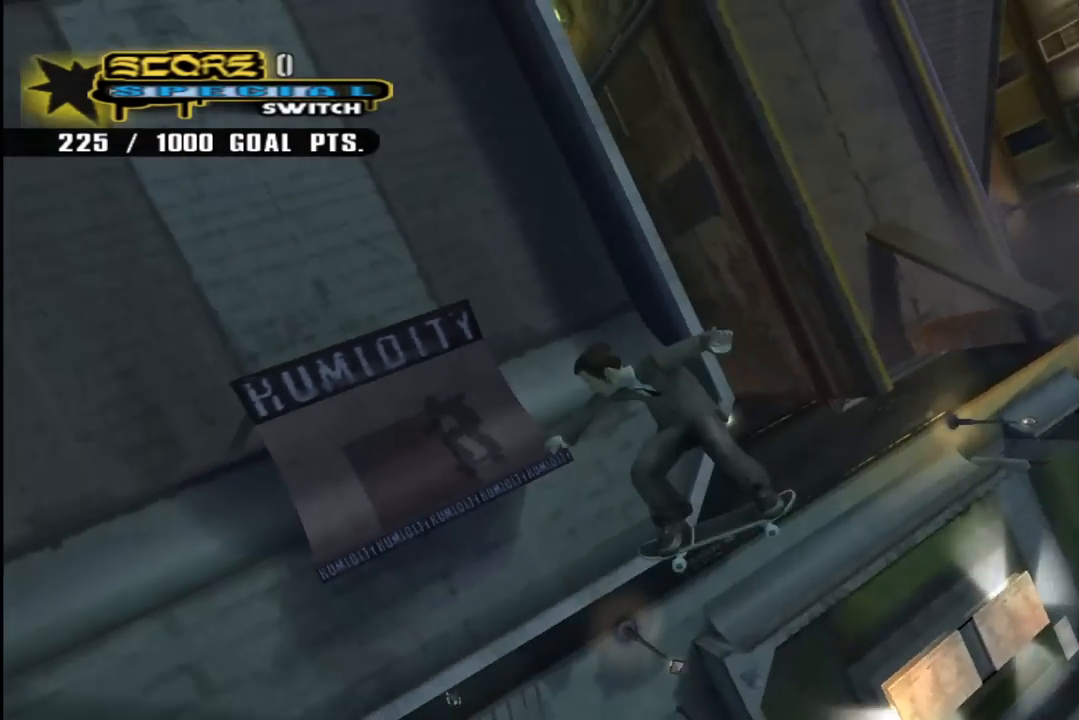
{"buttons": ["CROSS"], "left_stick": "center", "right_stick": "center", "events": []}
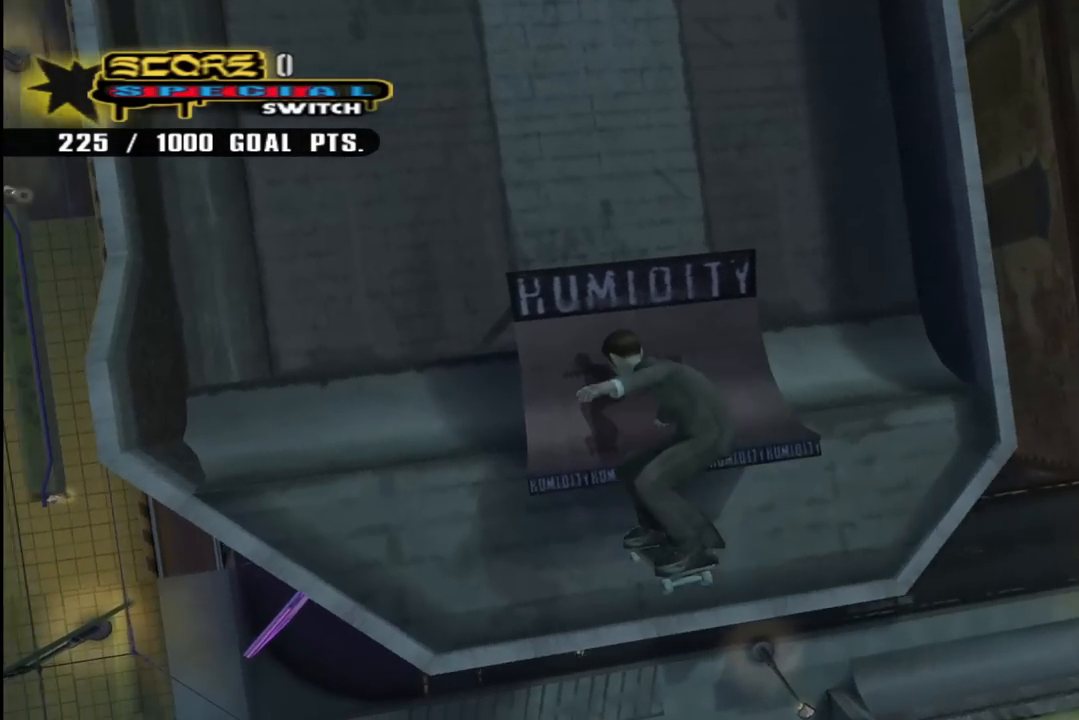
{"buttons": ["CROSS"], "left_stick": "center", "right_stick": "center", "events": [[50, "R1", "down"], [150, "R1", "up"]]}
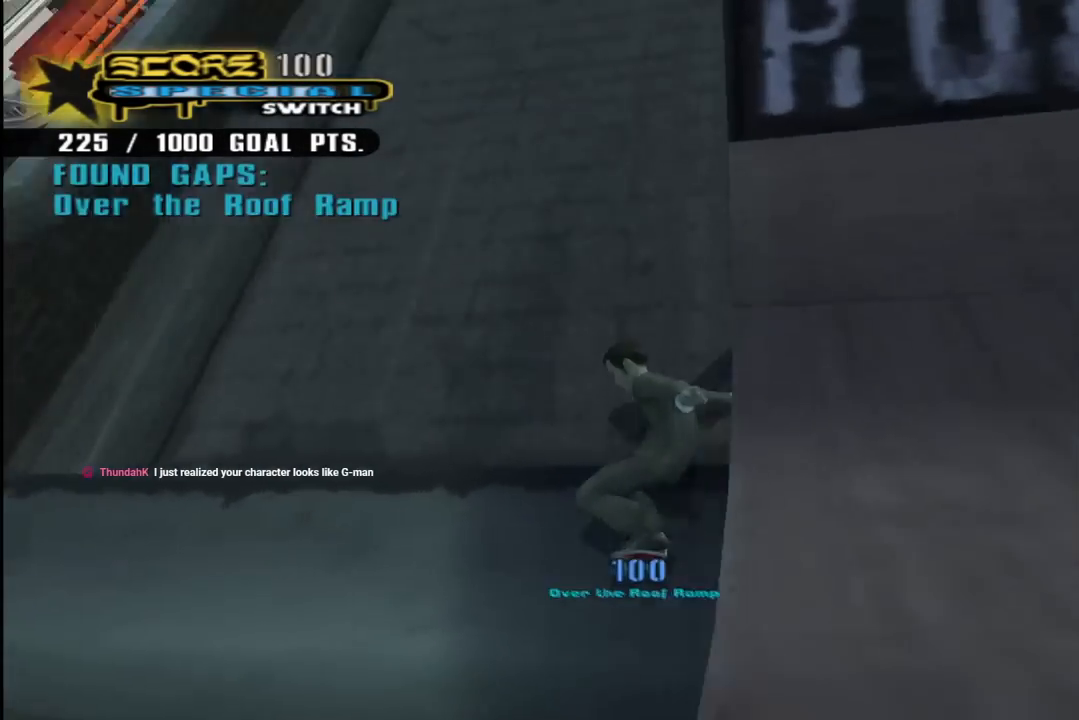
{"buttons": ["CROSS", "DPAD_DOWN"], "left_stick": "center", "right_stick": "center", "events": [[300, "DPAD_RIGHT", "down"], [317, "DPAD_DOWN", "down"], [400, "DPAD_RIGHT", "up"], [417, "DPAD_DOWN", "up"], [483, "DPAD_DOWN", "down"]]}
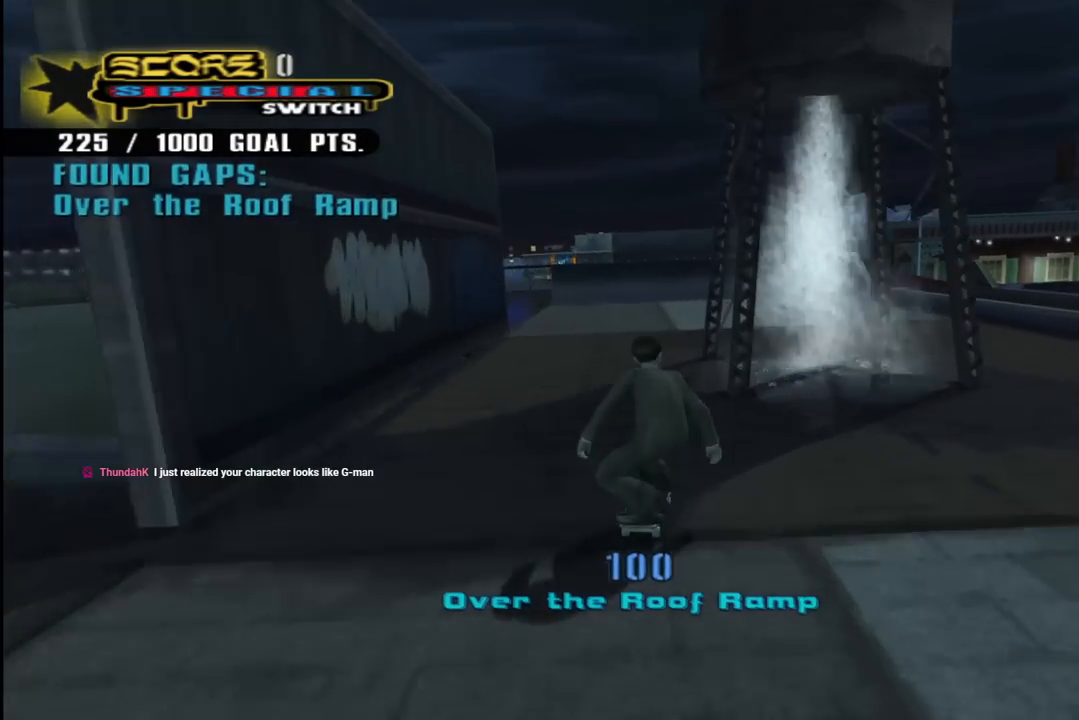
{"buttons": ["CROSS", "DPAD_DOWN"], "left_stick": "center", "right_stick": "center", "events": [[67, "DPAD_DOWN", "up"], [100, "DPAD_DOWN", "down"], [117, "R1", "down"], [150, "DPAD_LEFT", "down"], [317, "DPAD_LEFT", "up"], [317, "R1", "up"]]}
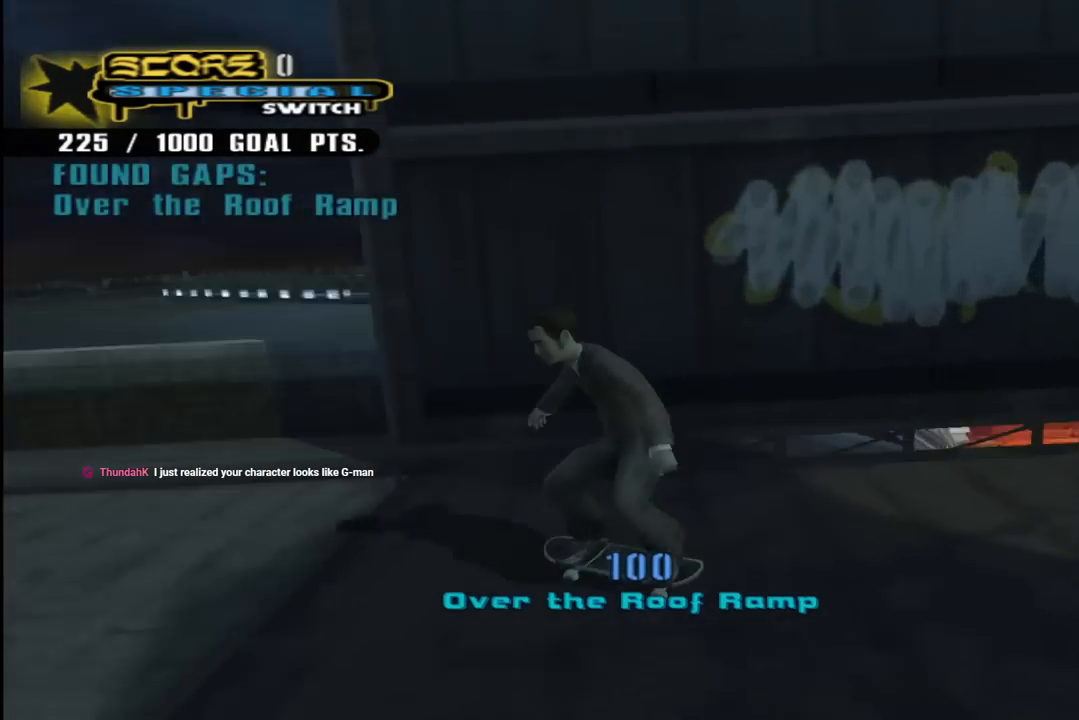
{"buttons": ["CROSS"], "left_stick": "center", "right_stick": "center", "events": [[267, "DPAD_RIGHT", "down"], [450, "DPAD_DOWN", "up"], [467, "DPAD_RIGHT", "up"]]}
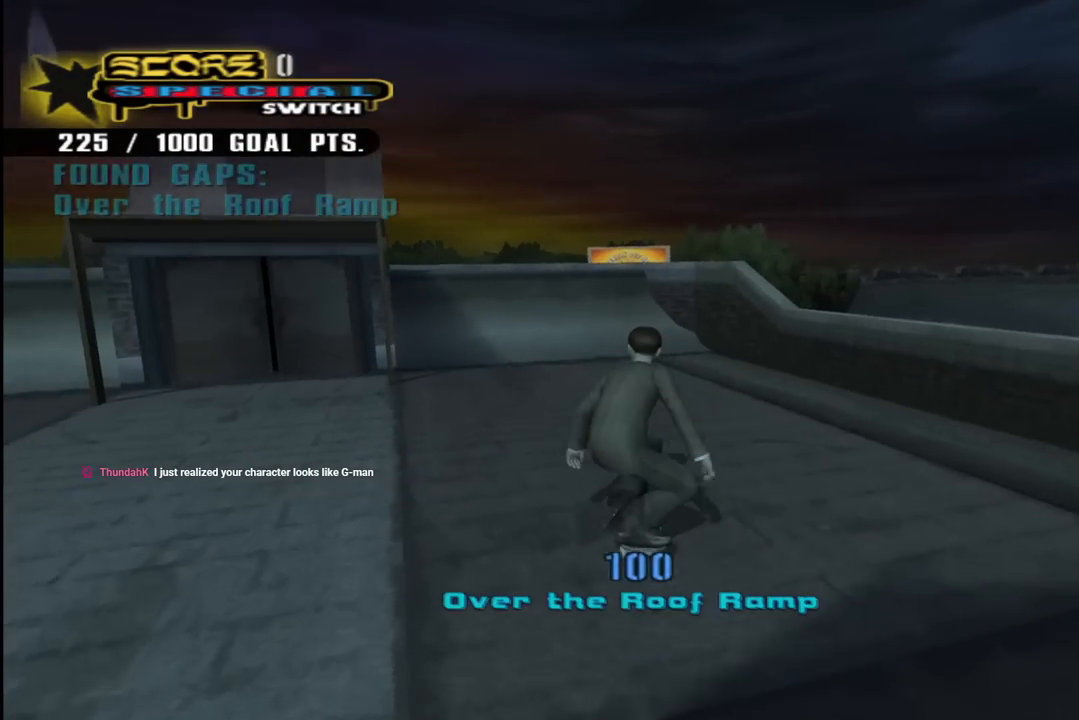
{"buttons": ["CROSS"], "left_stick": "center", "right_stick": "center", "events": [[150, "DPAD_LEFT", "down"], [267, "DPAD_LEFT", "up"], [433, "DPAD_LEFT", "down"], [500, "DPAD_LEFT", "up"]]}